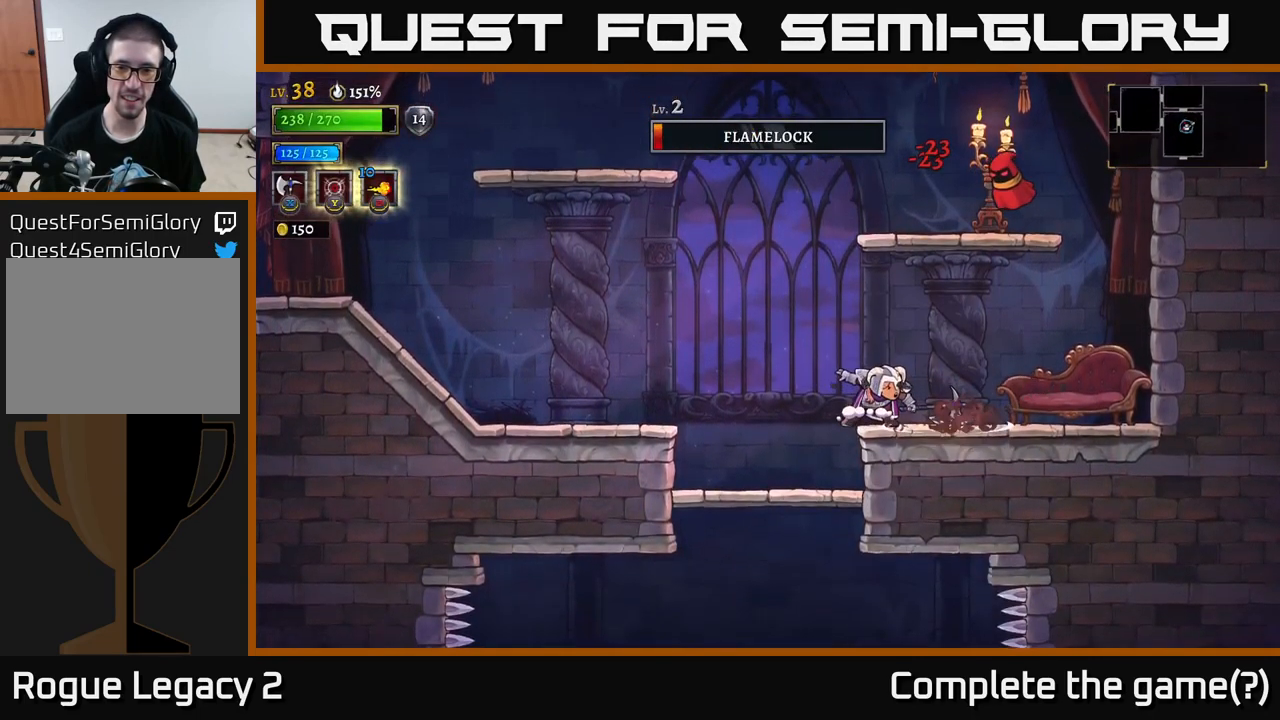
Gameplay with a controller (Xbox layout); each line is a JSON object with the inputs held at the frame after it. "events" lists button and stick changes between this image and that frame as [ms after this image, input, new state], when the widget could be followed in between.
{"buttons": ["A", "X"], "left_stick": "right", "right_stick": "center", "events": [[283, "A", "down"], [283, "left_stick", "right"], [350, "X", "down"]]}
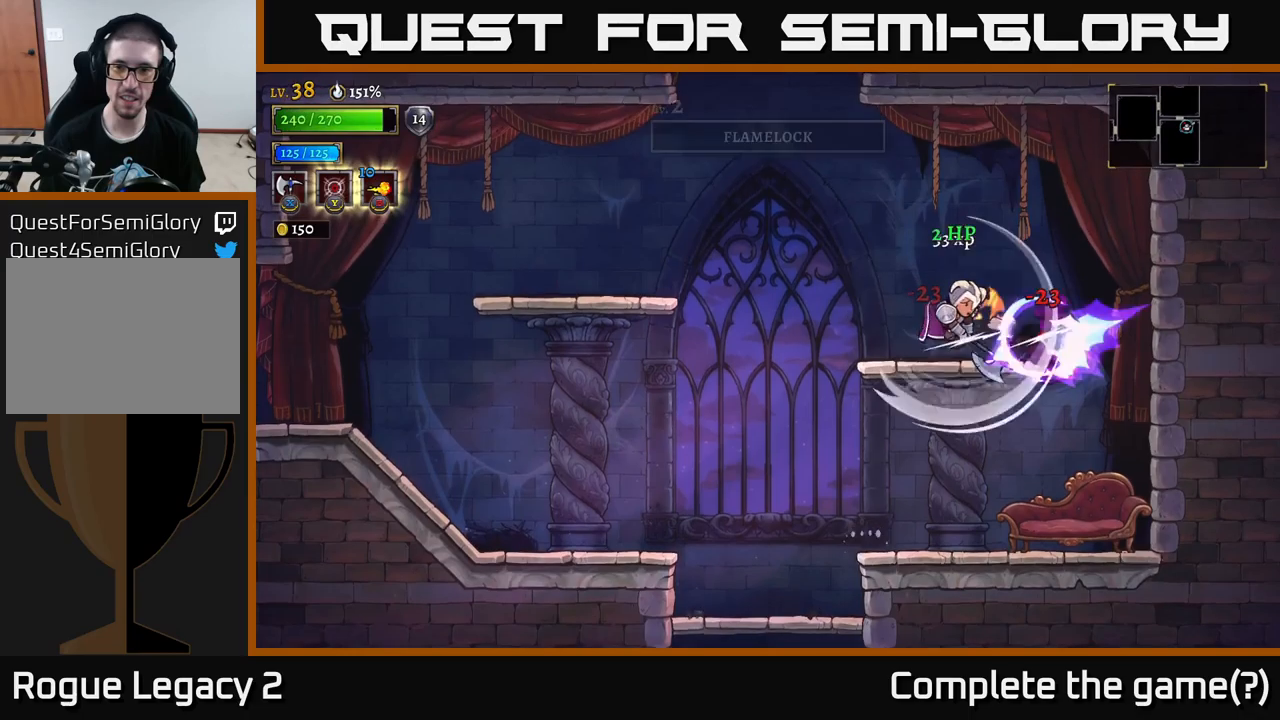
{"buttons": ["A", "X"], "left_stick": "right", "right_stick": "center", "events": [[50, "left_stick", "center"], [117, "left_stick", "right"]]}
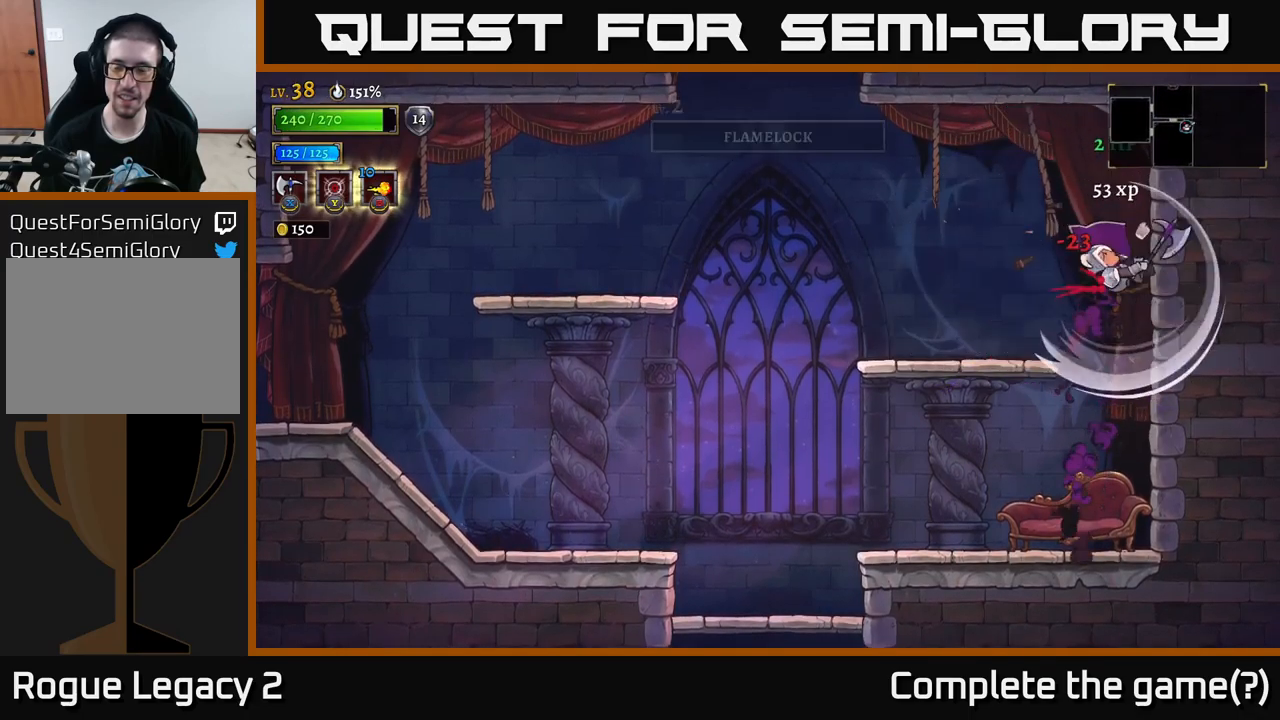
{"buttons": [], "left_stick": "left", "right_stick": "center", "events": [[67, "X", "up"], [84, "A", "up"], [167, "left_stick", "left"]]}
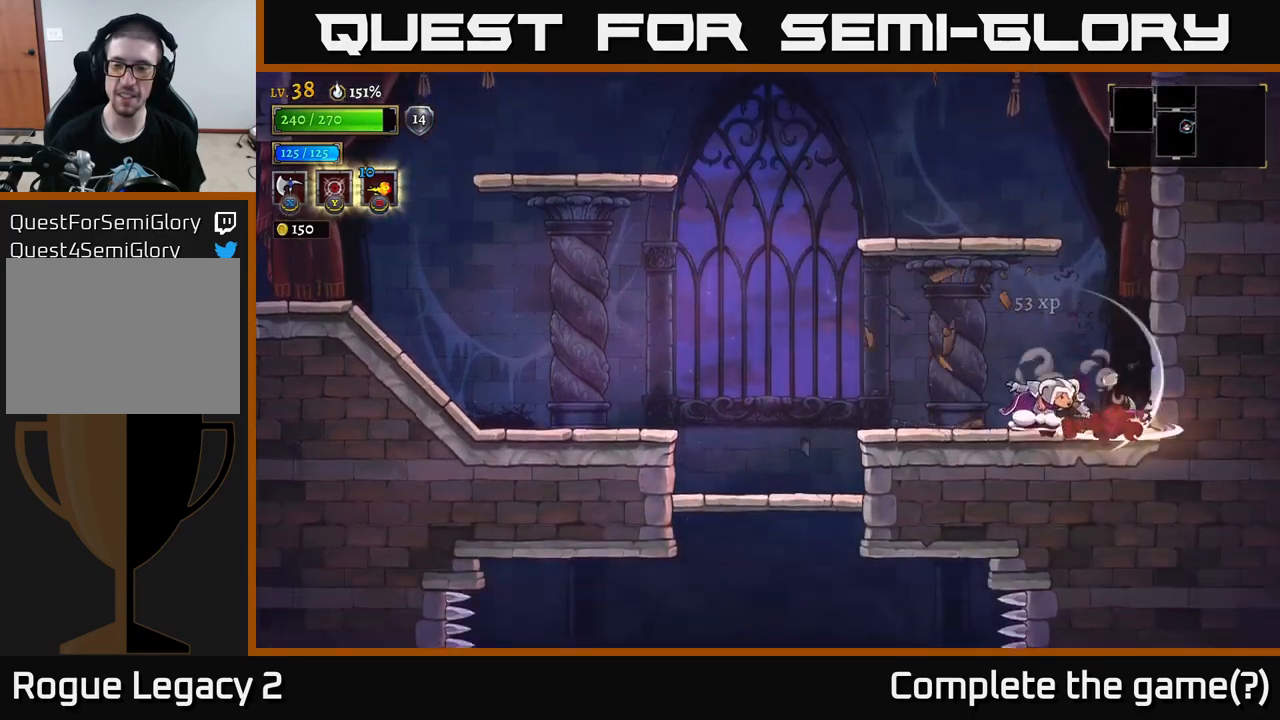
{"buttons": [], "left_stick": "left", "right_stick": "center", "events": [[250, "L2", "down"], [384, "L2", "up"]]}
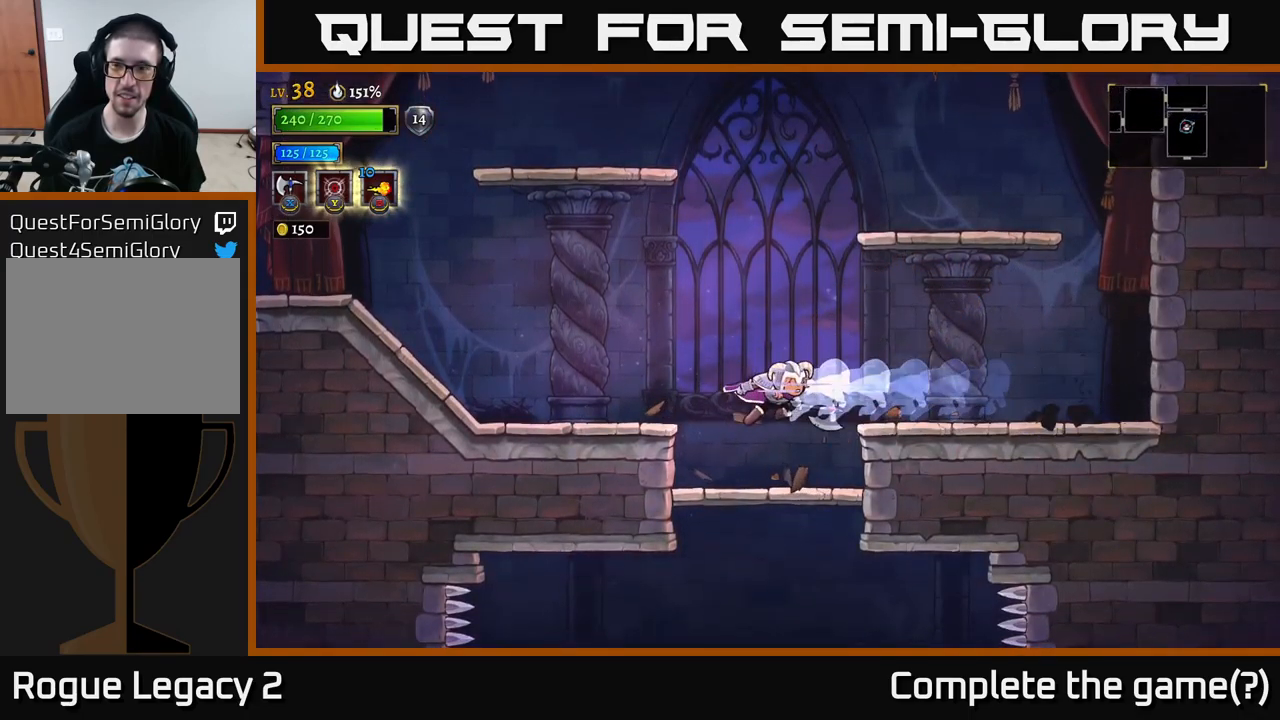
{"buttons": [], "left_stick": "down", "right_stick": "center", "events": [[184, "left_stick", "down-right"], [250, "left_stick", "down"], [417, "A", "down"], [500, "A", "up"]]}
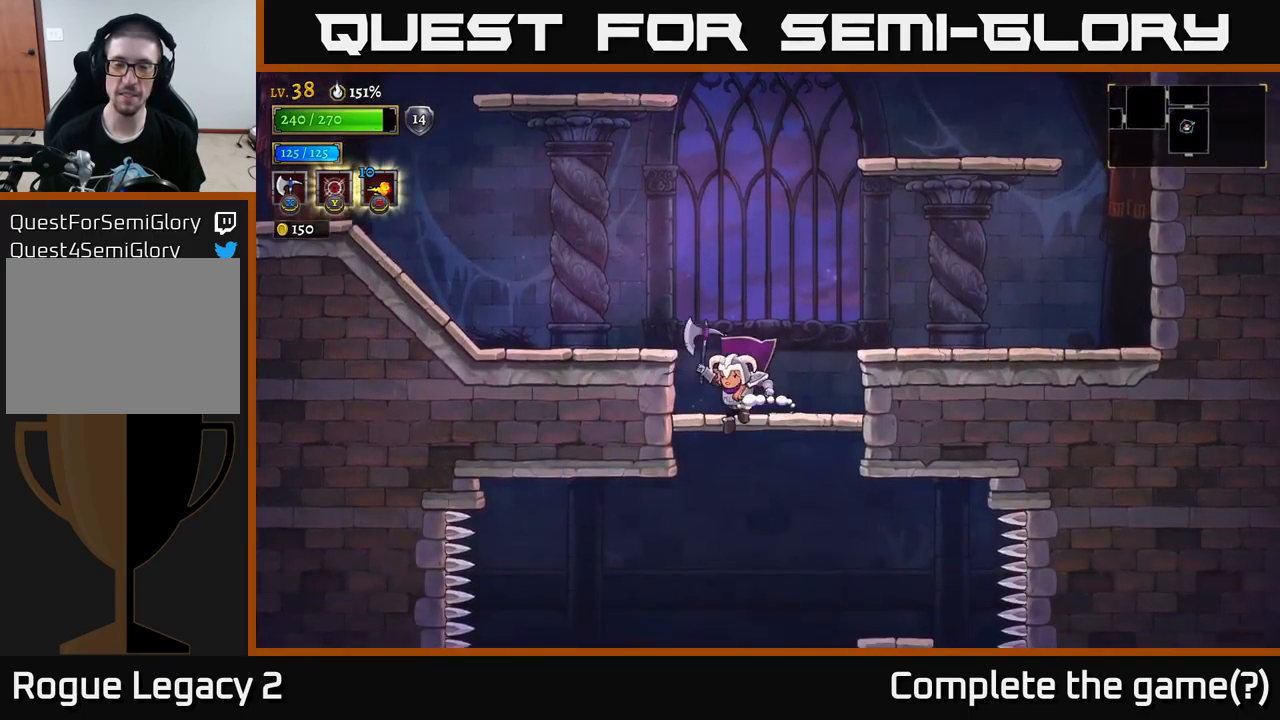
{"buttons": [], "left_stick": "center", "right_stick": "center", "events": [[84, "left_stick", "center"]]}
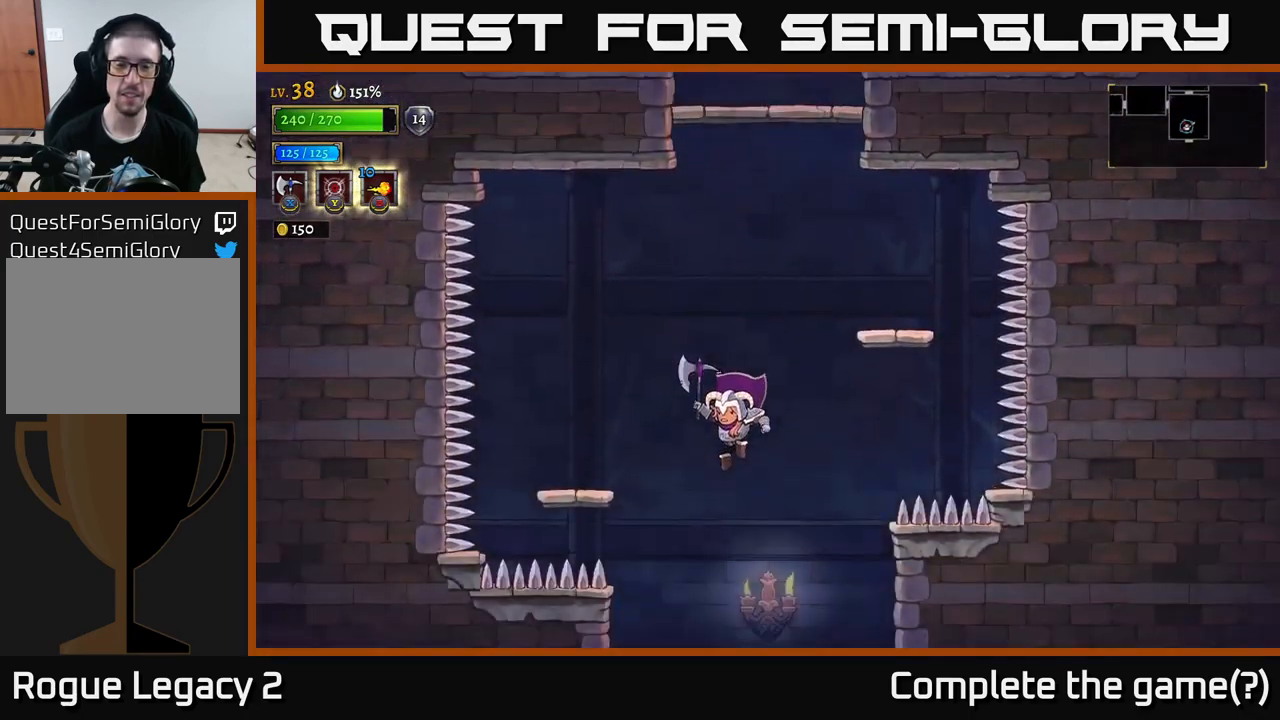
{"buttons": ["A"], "left_stick": "down", "right_stick": "center", "events": [[384, "left_stick", "down"], [434, "A", "down"]]}
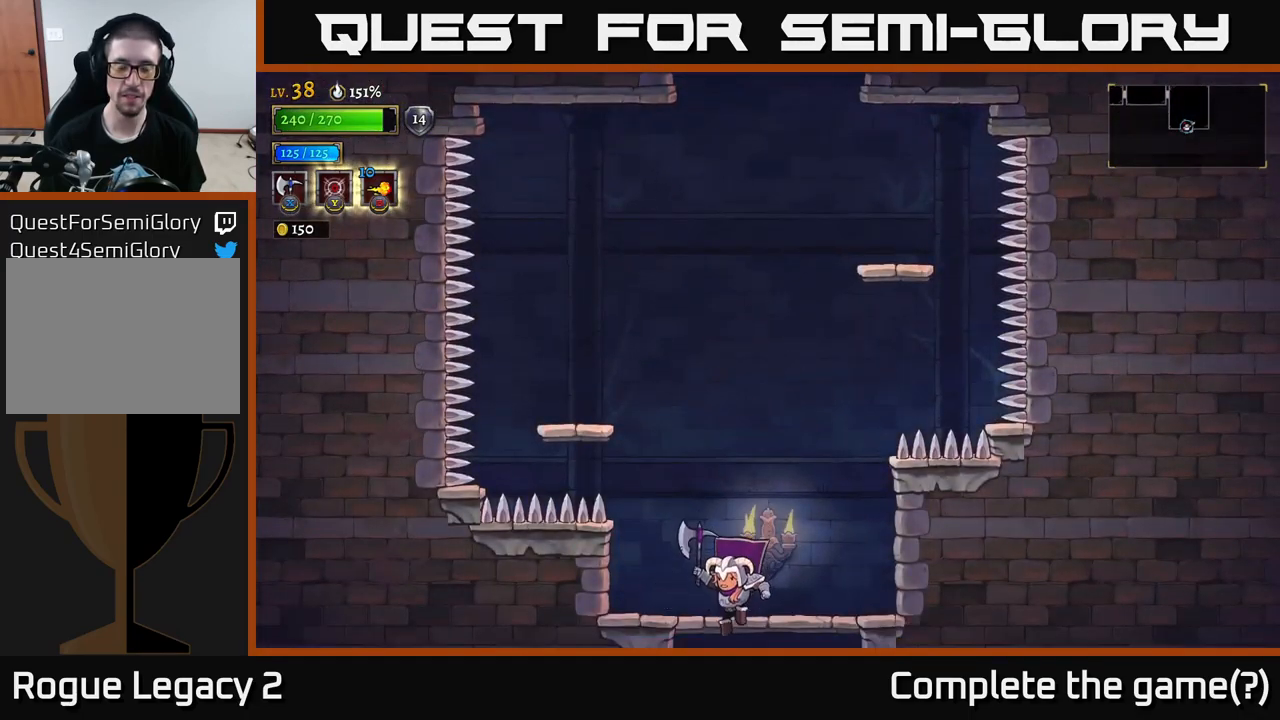
{"buttons": [], "left_stick": "center", "right_stick": "center", "events": [[17, "A", "up"], [84, "left_stick", "center"]]}
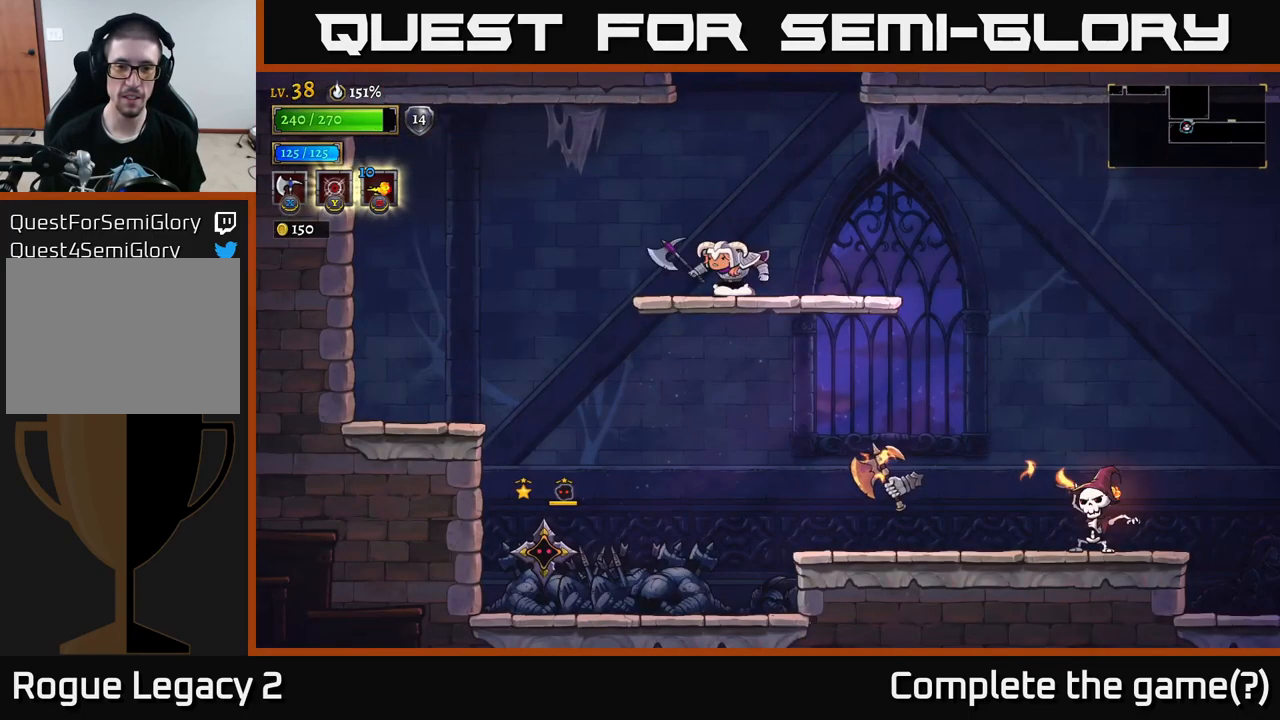
{"buttons": ["X"], "left_stick": "right", "right_stick": "center", "events": [[50, "left_stick", "down"], [150, "A", "down"], [234, "A", "up"], [234, "left_stick", "right"], [267, "X", "down"], [384, "left_stick", "center"], [484, "left_stick", "right"]]}
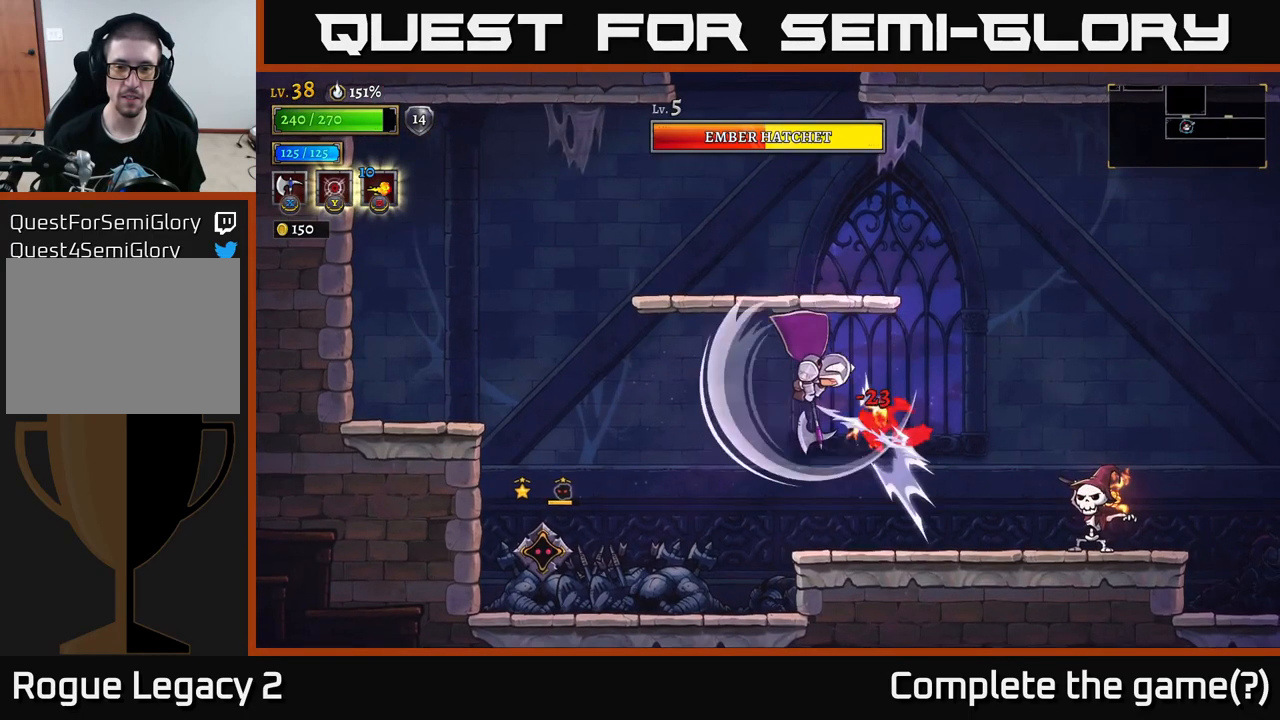
{"buttons": [], "left_stick": "center", "right_stick": "center", "events": [[117, "left_stick", "center"], [217, "left_stick", "right"], [467, "X", "up"], [484, "left_stick", "center"]]}
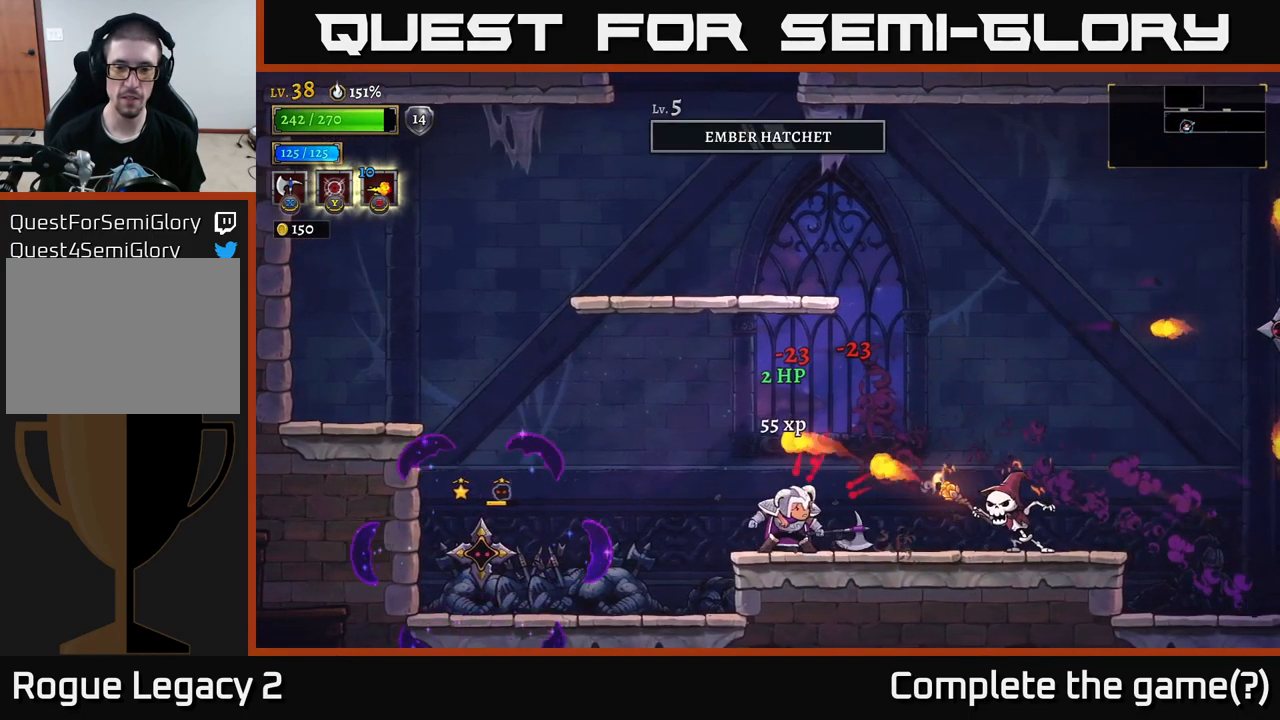
{"buttons": ["X"], "left_stick": "right", "right_stick": "center", "events": [[150, "left_stick", "right"], [417, "X", "down"]]}
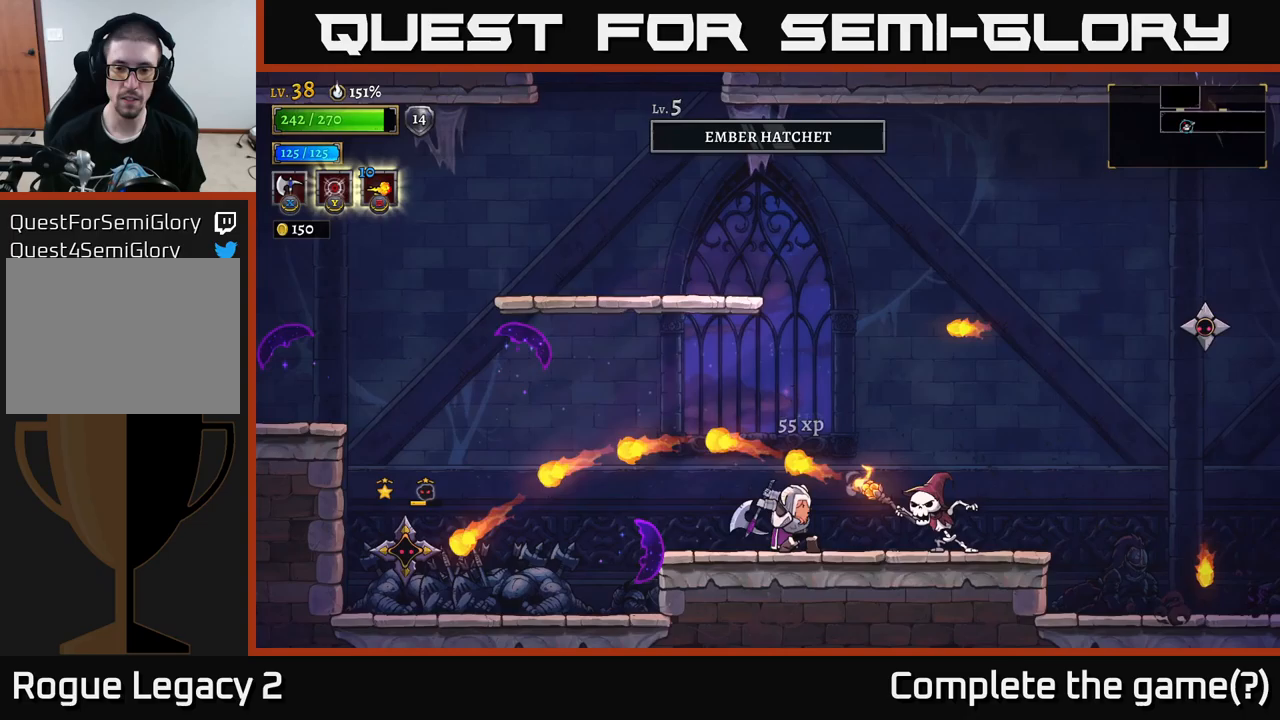
{"buttons": ["R2"], "left_stick": "right", "right_stick": "center", "events": [[50, "X", "up"], [117, "left_stick", "center"], [267, "left_stick", "right"], [383, "R2", "down"]]}
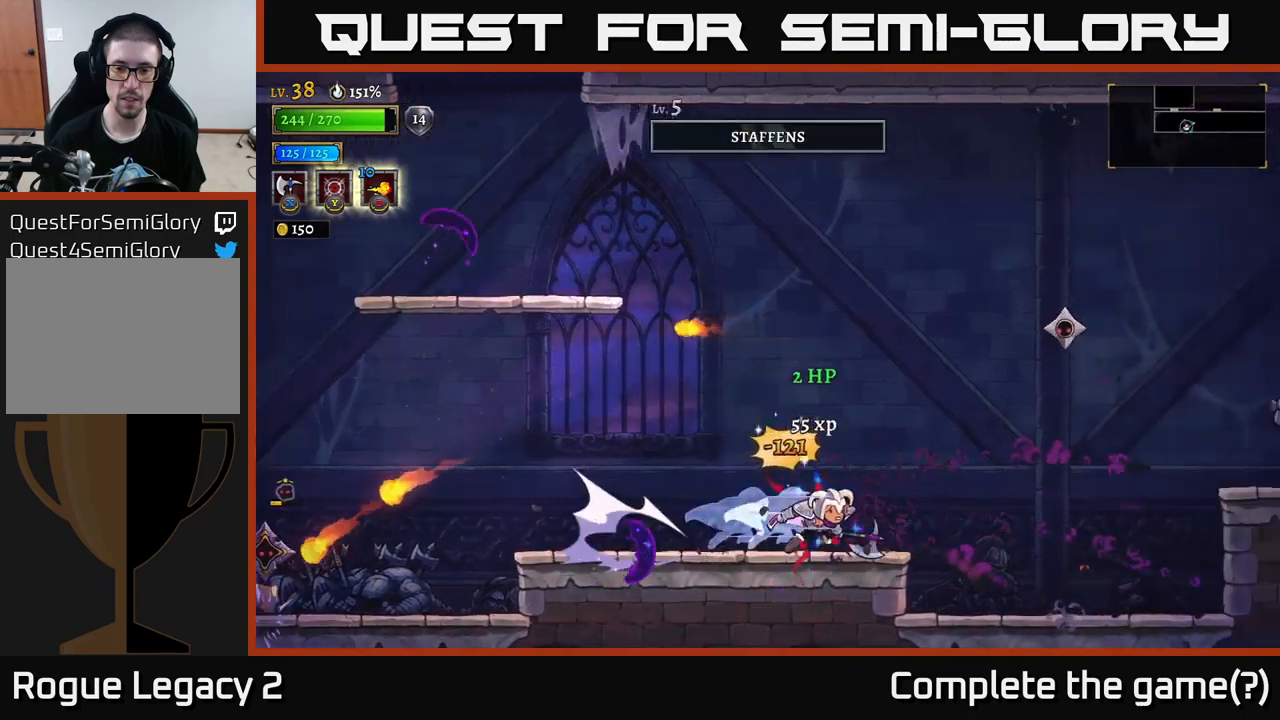
{"buttons": ["A", "X"], "left_stick": "center", "right_stick": "center", "events": [[17, "R2", "up"], [167, "A", "down"], [267, "X", "down"], [467, "left_stick", "center"]]}
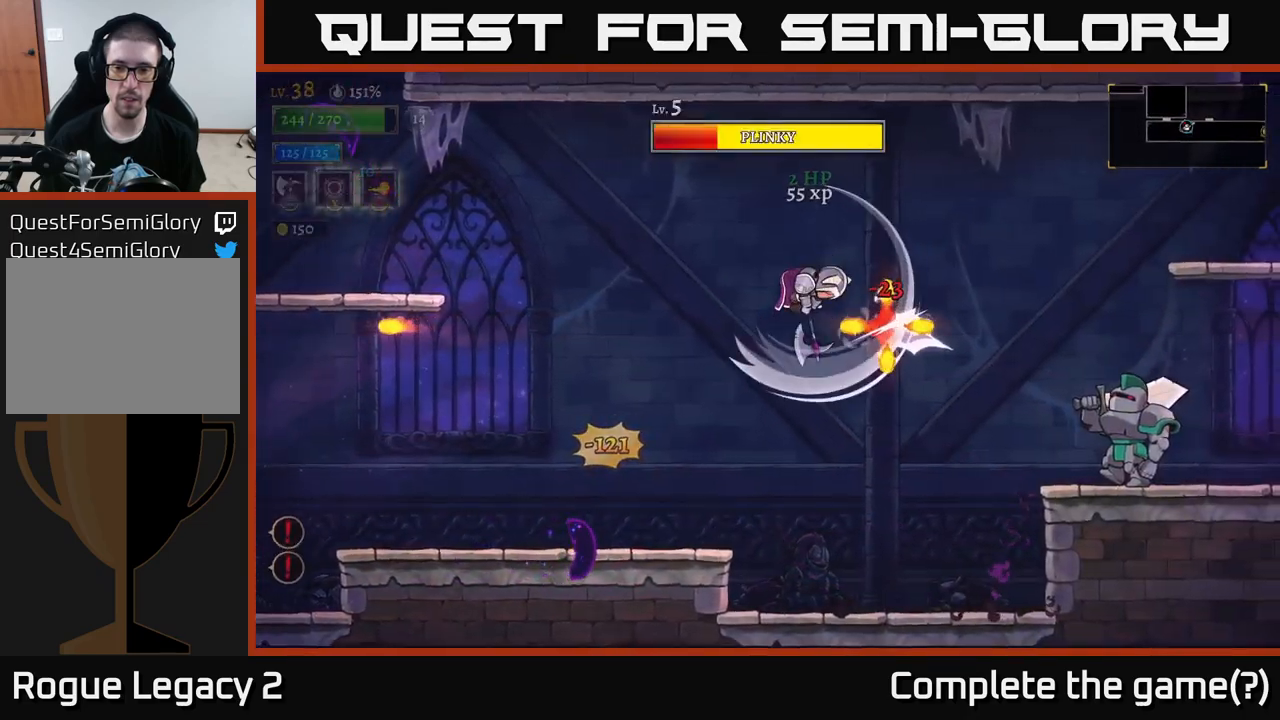
{"buttons": ["A", "X"], "left_stick": "left", "right_stick": "center", "events": [[83, "left_stick", "left"]]}
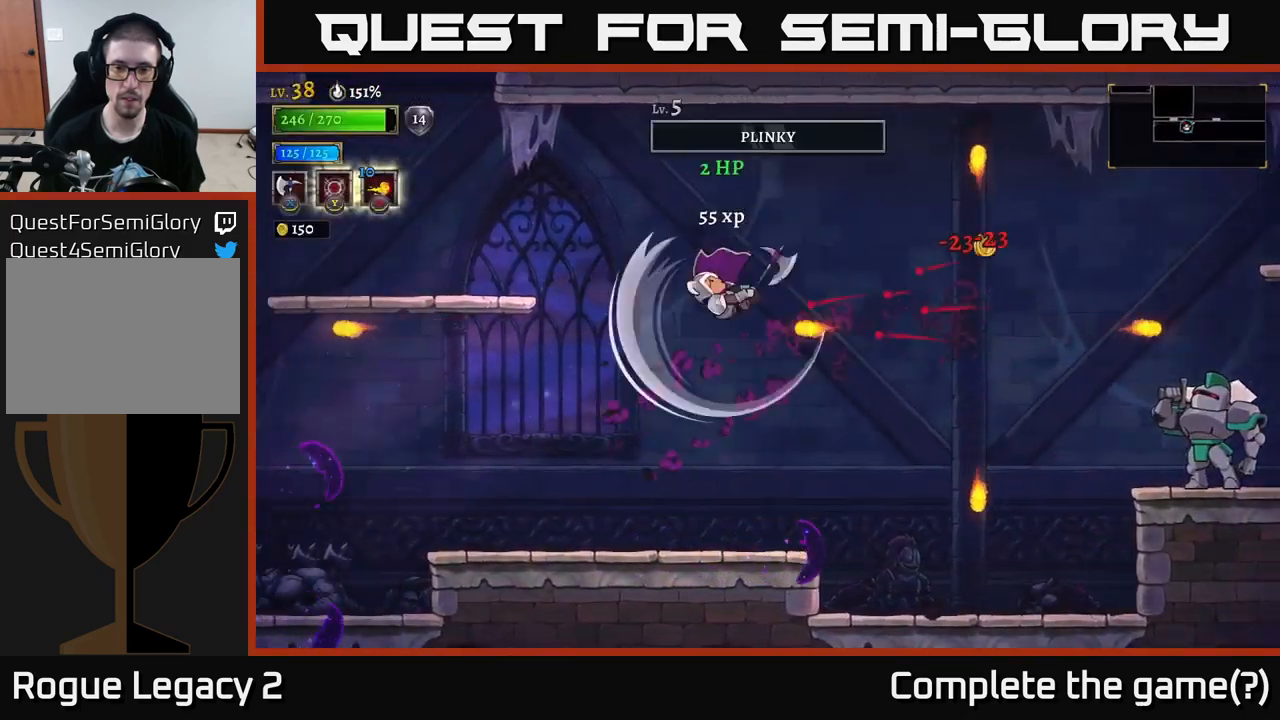
{"buttons": [], "left_stick": "left", "right_stick": "center", "events": [[17, "X", "up"], [33, "A", "up"], [367, "left_stick", "center"], [450, "left_stick", "left"]]}
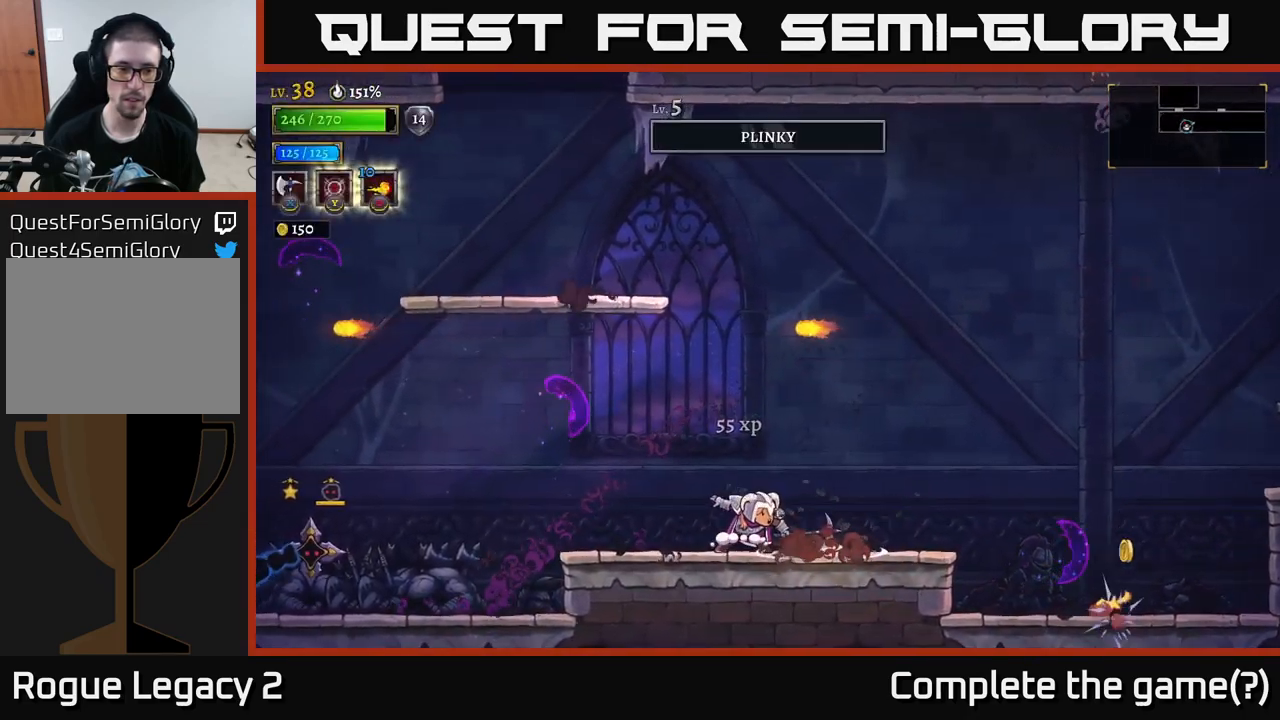
{"buttons": [], "left_stick": "left", "right_stick": "center", "events": []}
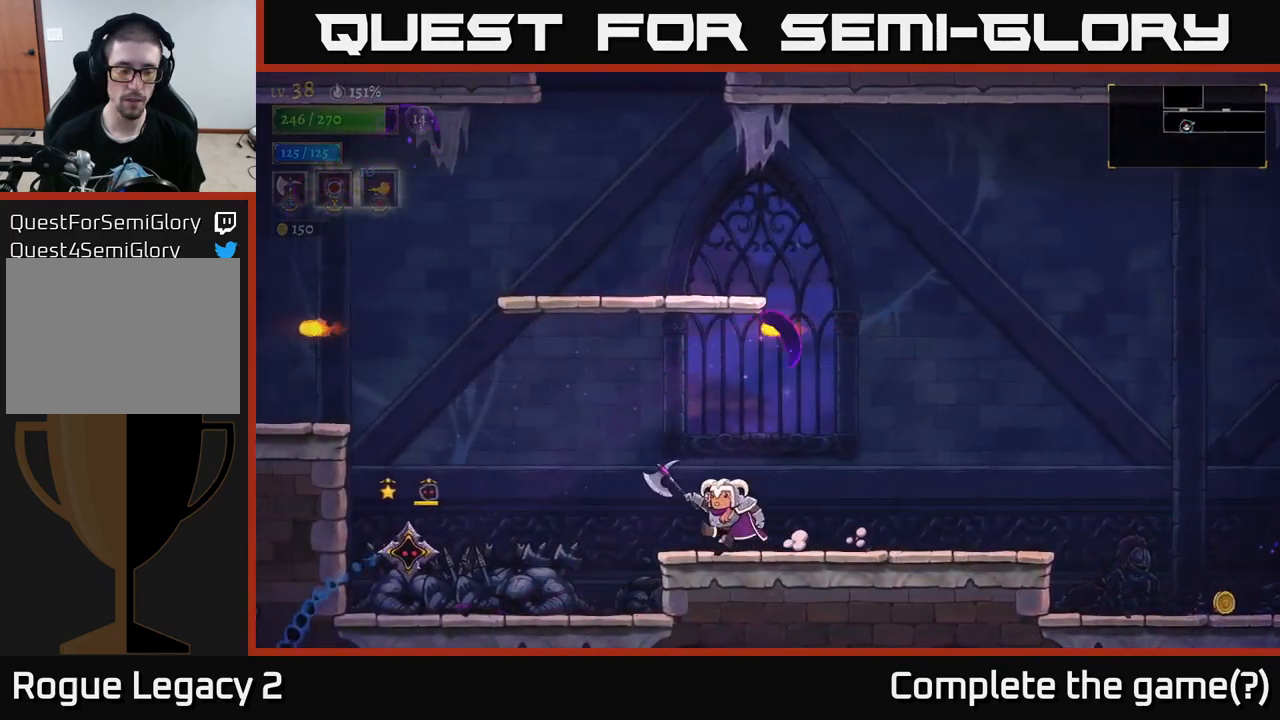
{"buttons": [], "left_stick": "center", "right_stick": "center", "events": [[67, "left_stick", "center"]]}
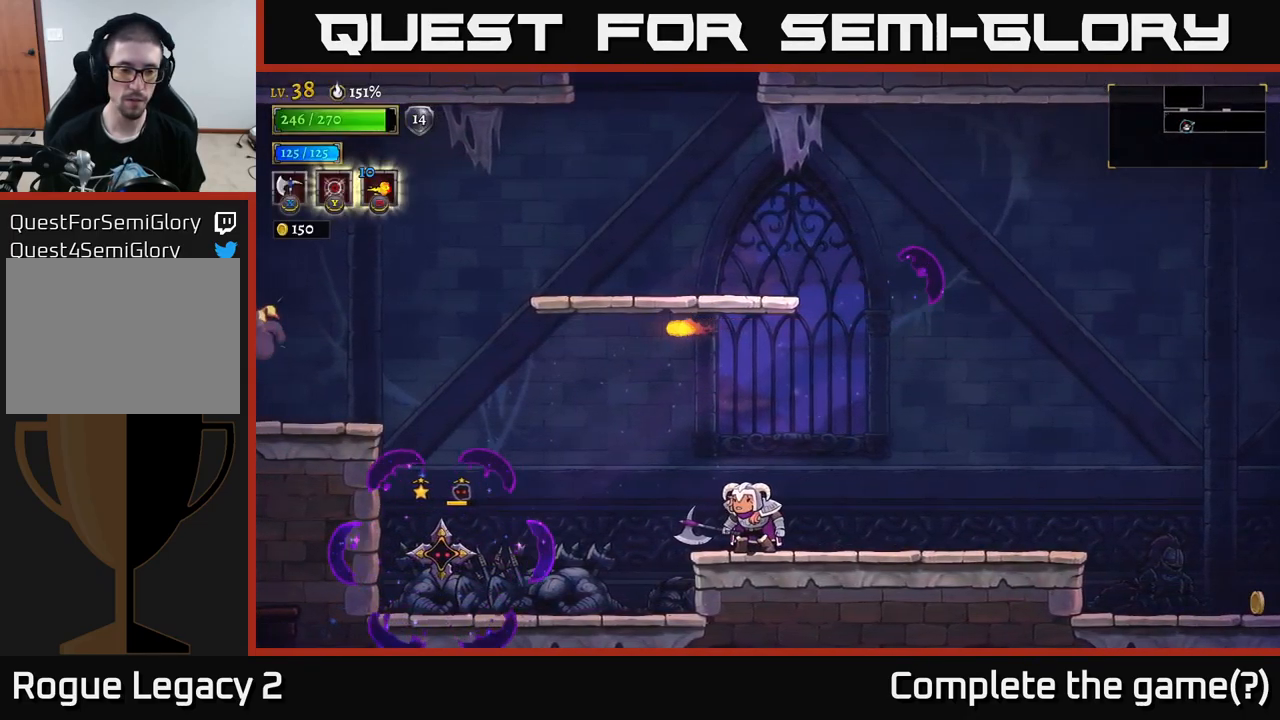
{"buttons": [], "left_stick": "left", "right_stick": "center", "events": [[183, "A", "down"], [250, "left_stick", "left"], [267, "A", "up"]]}
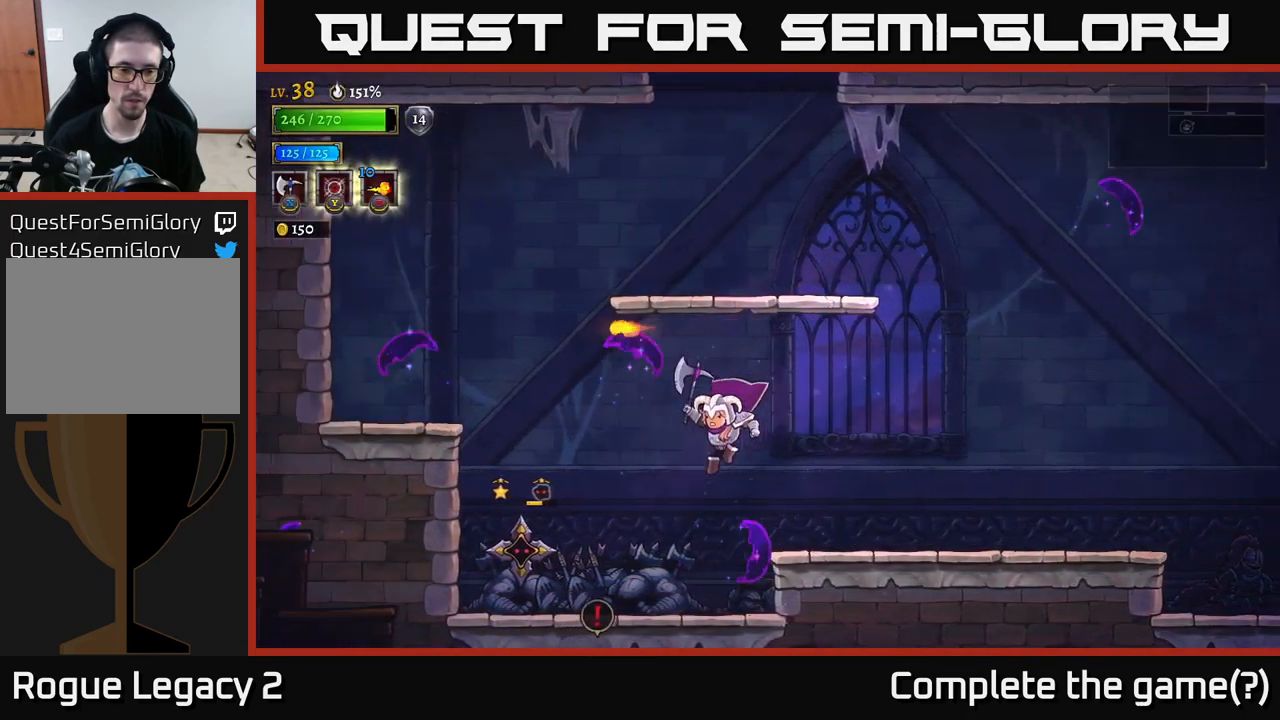
{"buttons": [], "left_stick": "center", "right_stick": "center", "events": [[50, "X", "down"], [333, "X", "up"], [383, "left_stick", "center"]]}
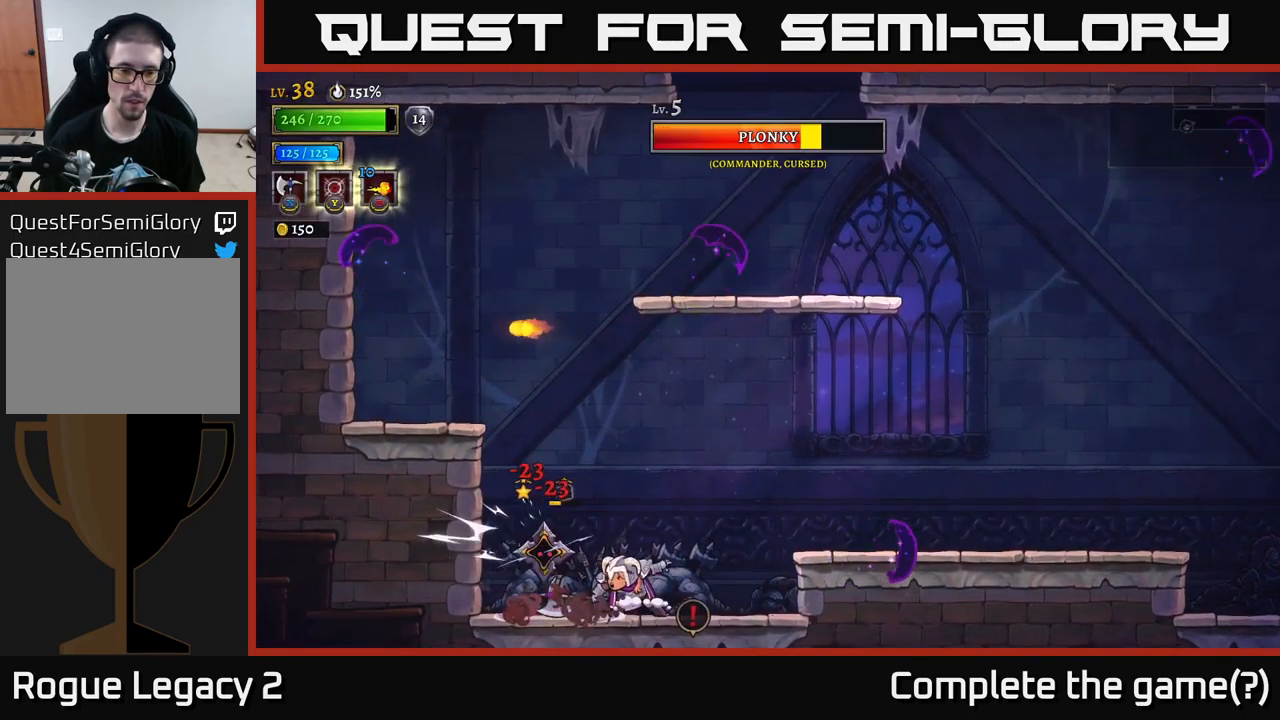
{"buttons": [], "left_stick": "center", "right_stick": "center", "events": [[200, "X", "down"], [300, "X", "up"]]}
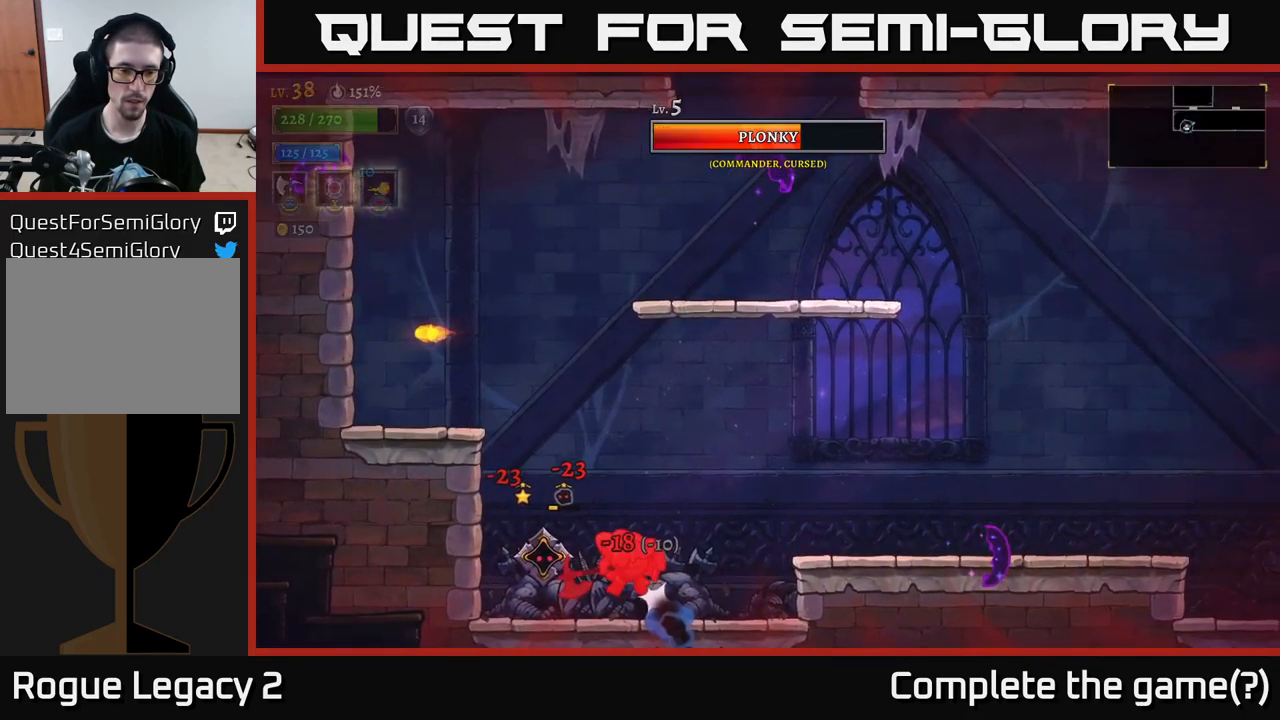
{"buttons": [], "left_stick": "right", "right_stick": "center", "events": [[417, "left_stick", "right"]]}
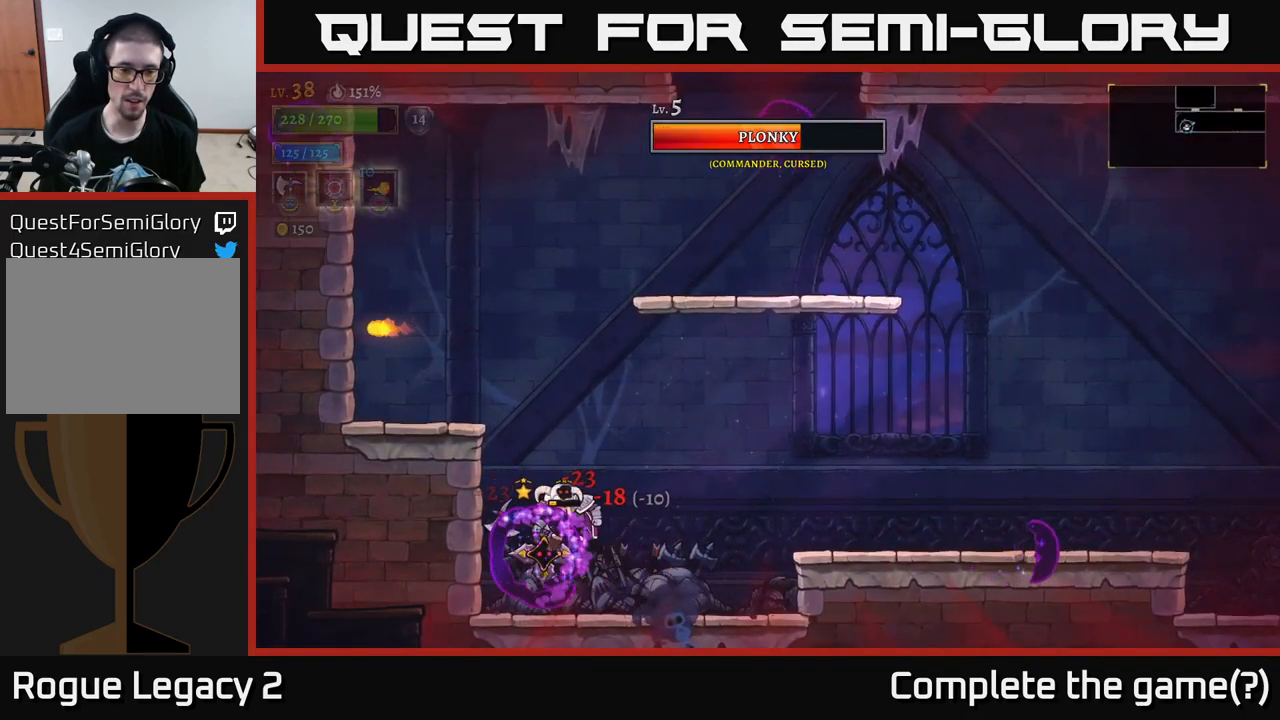
{"buttons": ["X"], "left_stick": "center", "right_stick": "center", "events": [[249, "X", "down"], [449, "X", "up"], [499, "left_stick", "center"], [516, "X", "down"]]}
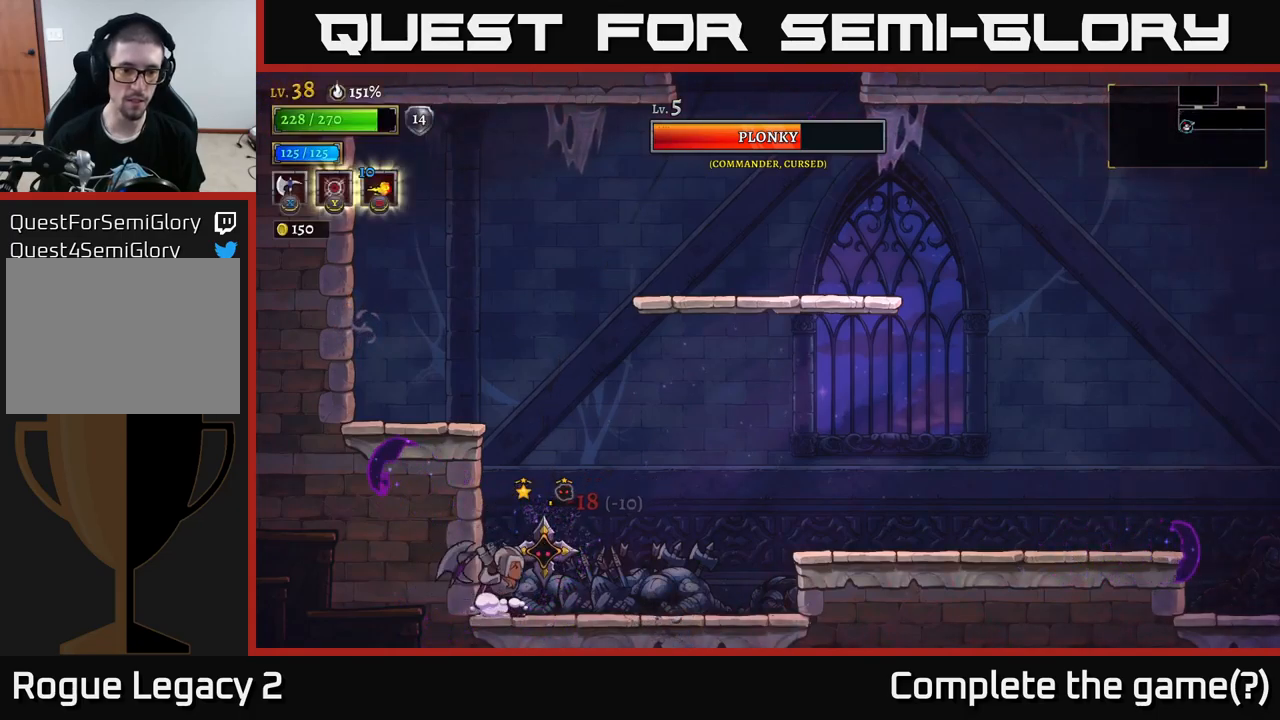
{"buttons": ["X"], "left_stick": "center", "right_stick": "center", "events": [[150, "X", "up"], [400, "X", "down"]]}
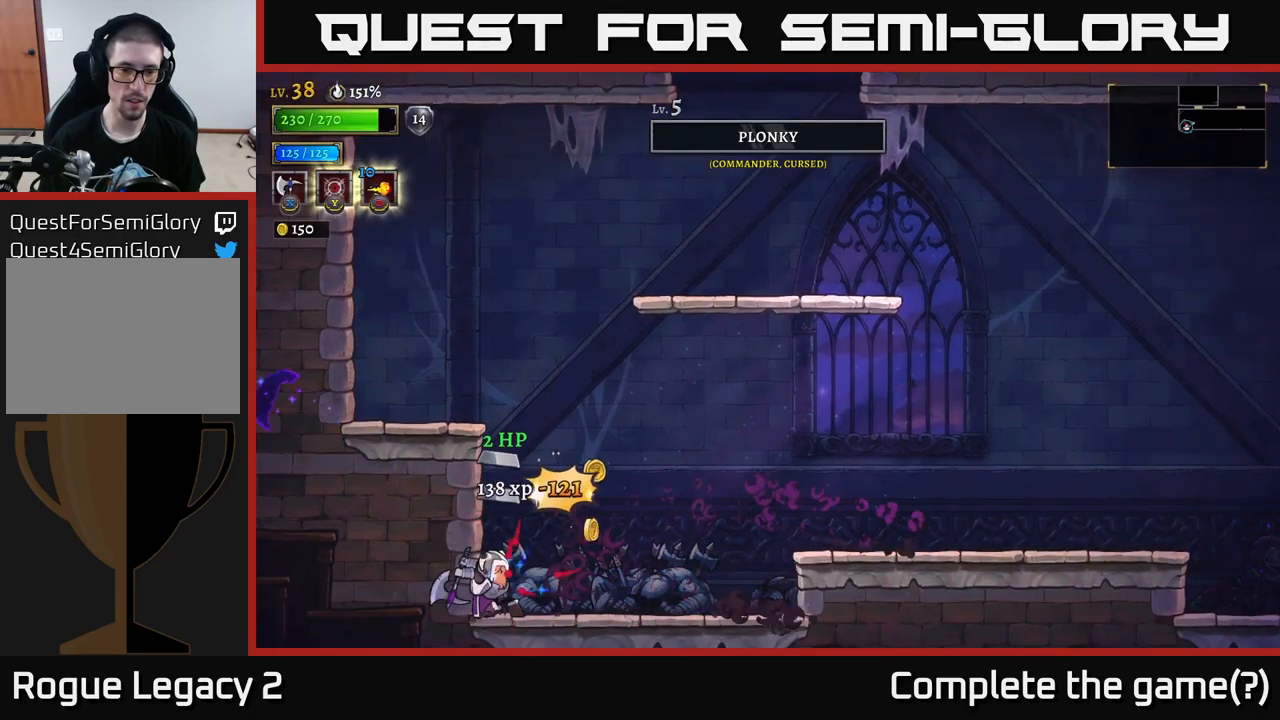
{"buttons": [], "left_stick": "right", "right_stick": "center", "events": [[50, "X", "up"], [150, "left_stick", "right"]]}
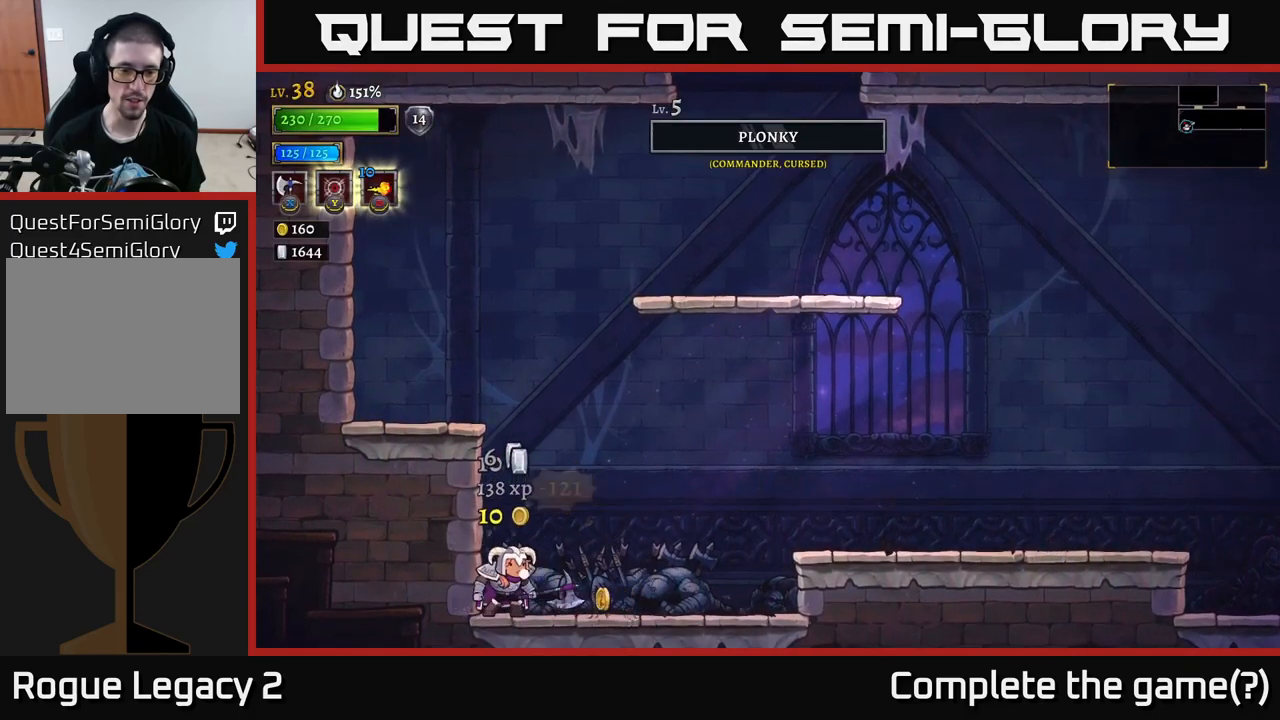
{"buttons": [], "left_stick": "right", "right_stick": "center", "events": [[100, "R2", "down"], [250, "A", "down"], [317, "R2", "up"], [467, "A", "up"]]}
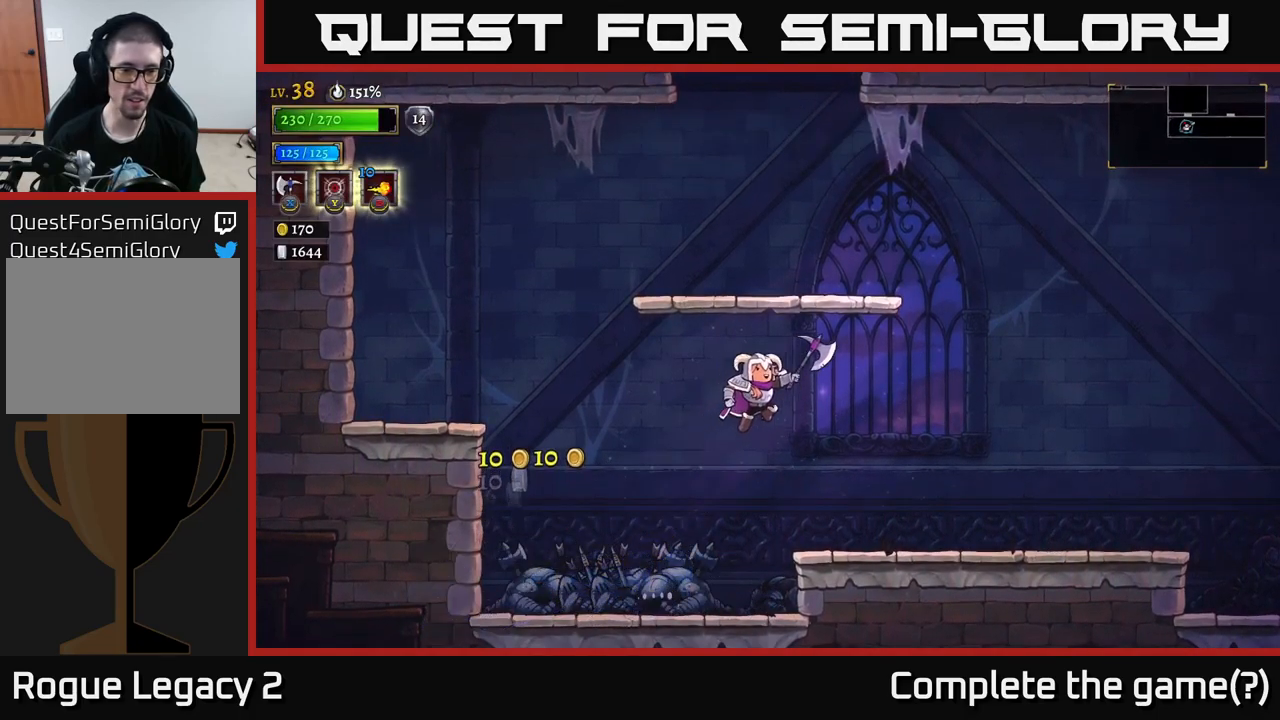
{"buttons": ["R2"], "left_stick": "right", "right_stick": "center", "events": [[483, "R2", "down"]]}
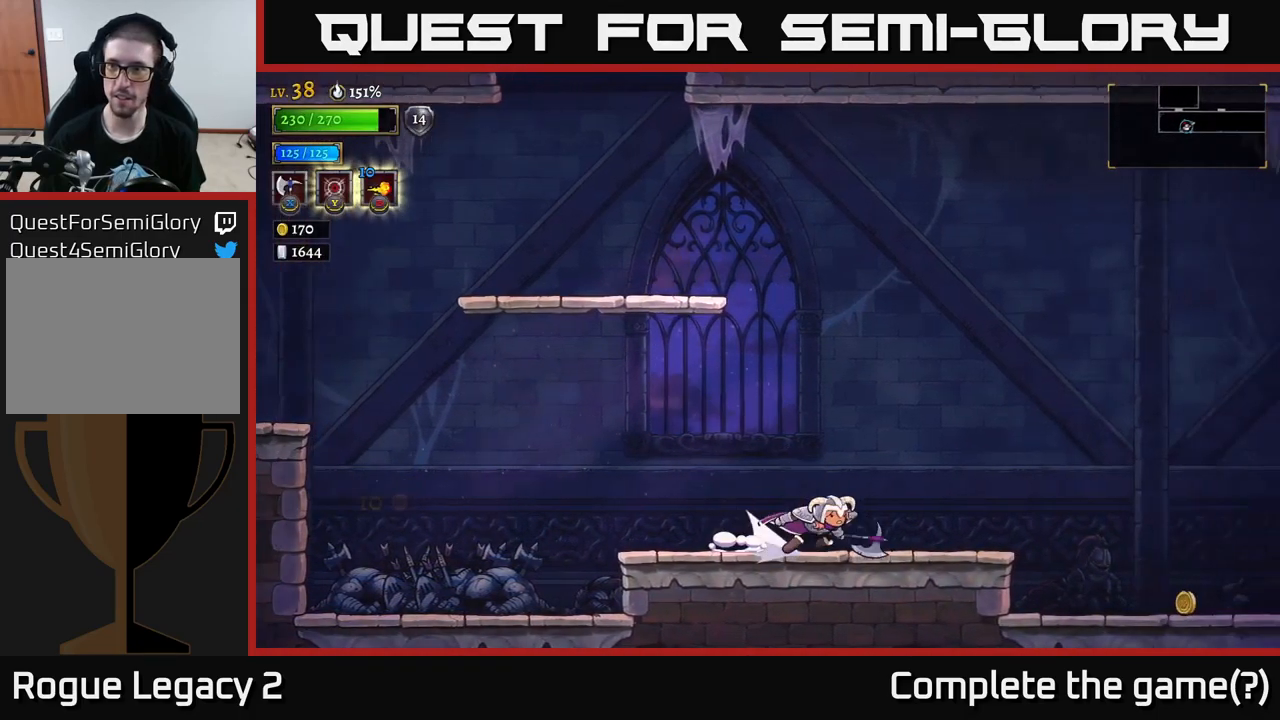
{"buttons": [], "left_stick": "right", "right_stick": "center", "events": [[417, "R2", "up"]]}
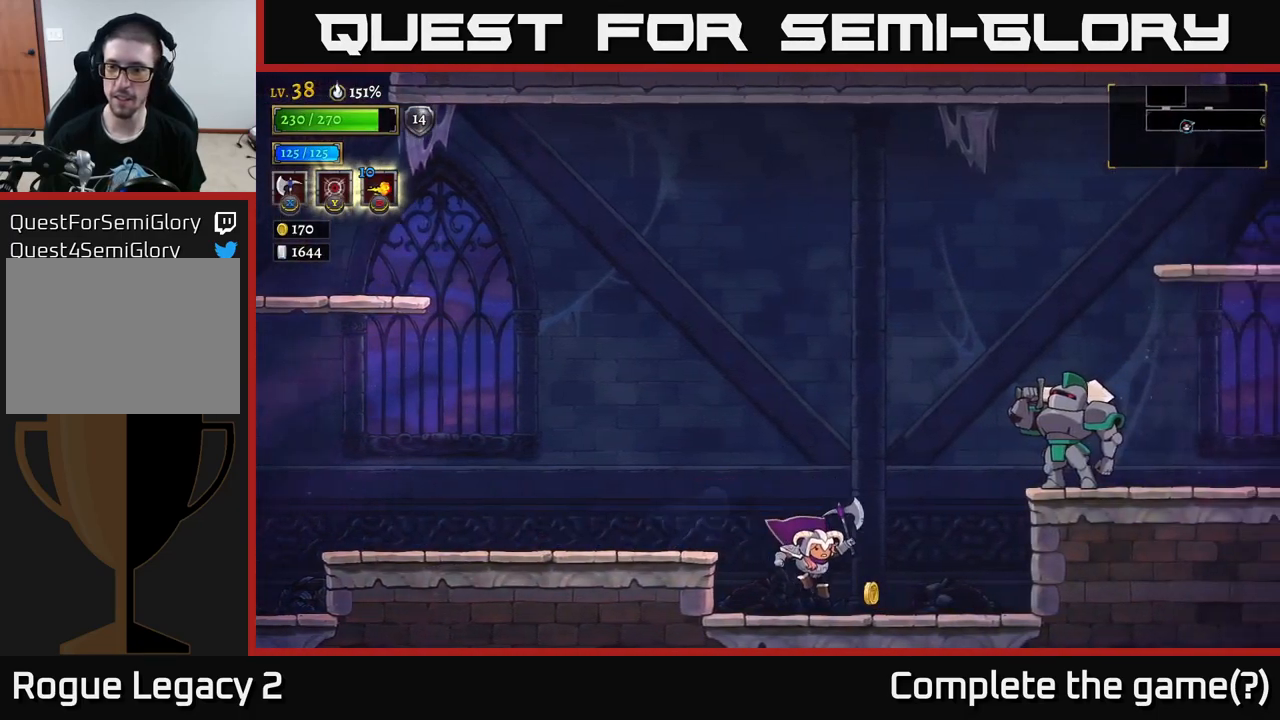
{"buttons": ["A", "X"], "left_stick": "center", "right_stick": "center", "events": [[200, "A", "down"], [233, "X", "down"], [467, "left_stick", "center"]]}
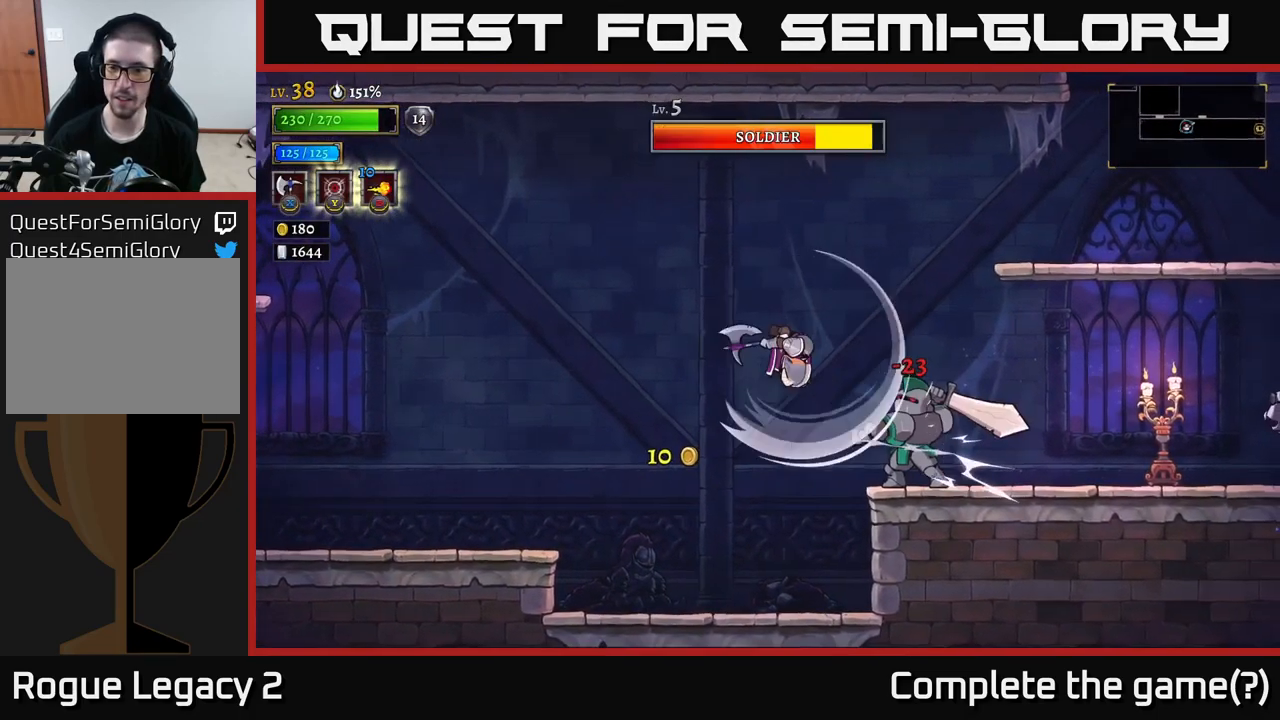
{"buttons": ["X"], "left_stick": "left", "right_stick": "center", "events": [[183, "left_stick", "right"], [283, "A", "up"], [317, "left_stick", "left"]]}
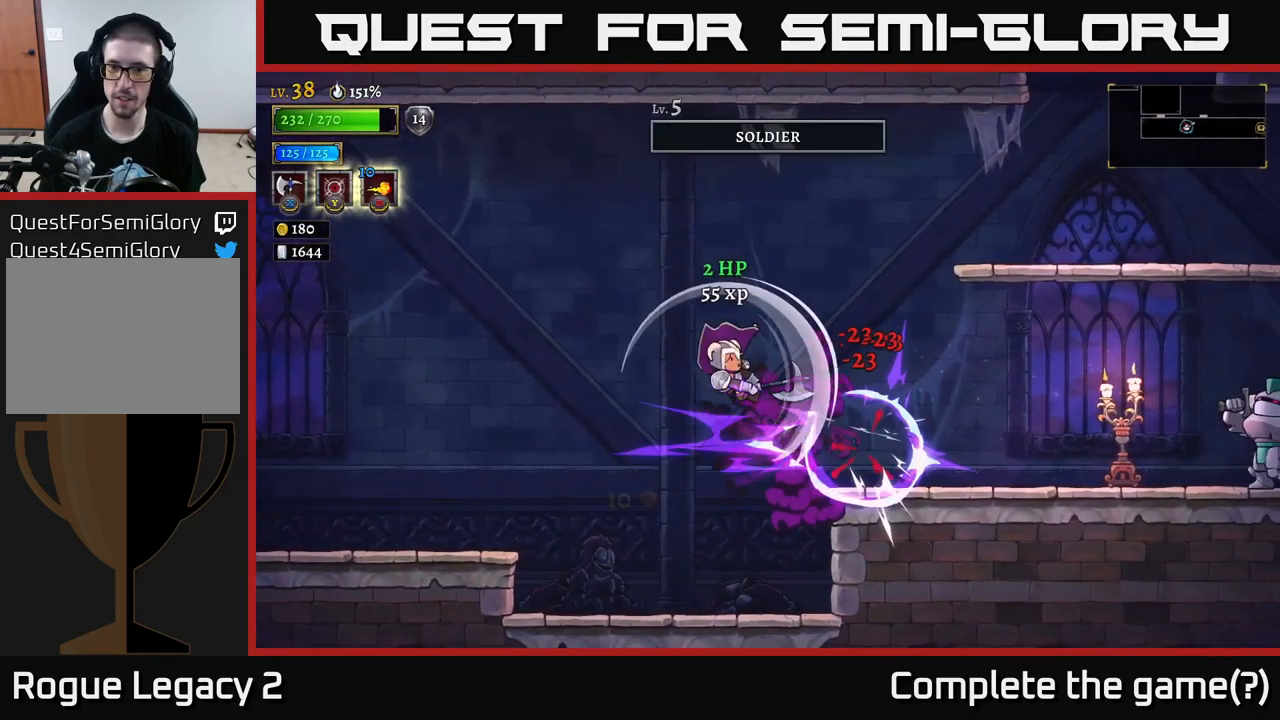
{"buttons": ["A"], "left_stick": "right", "right_stick": "center", "events": [[133, "X", "up"], [217, "left_stick", "right"], [383, "A", "down"]]}